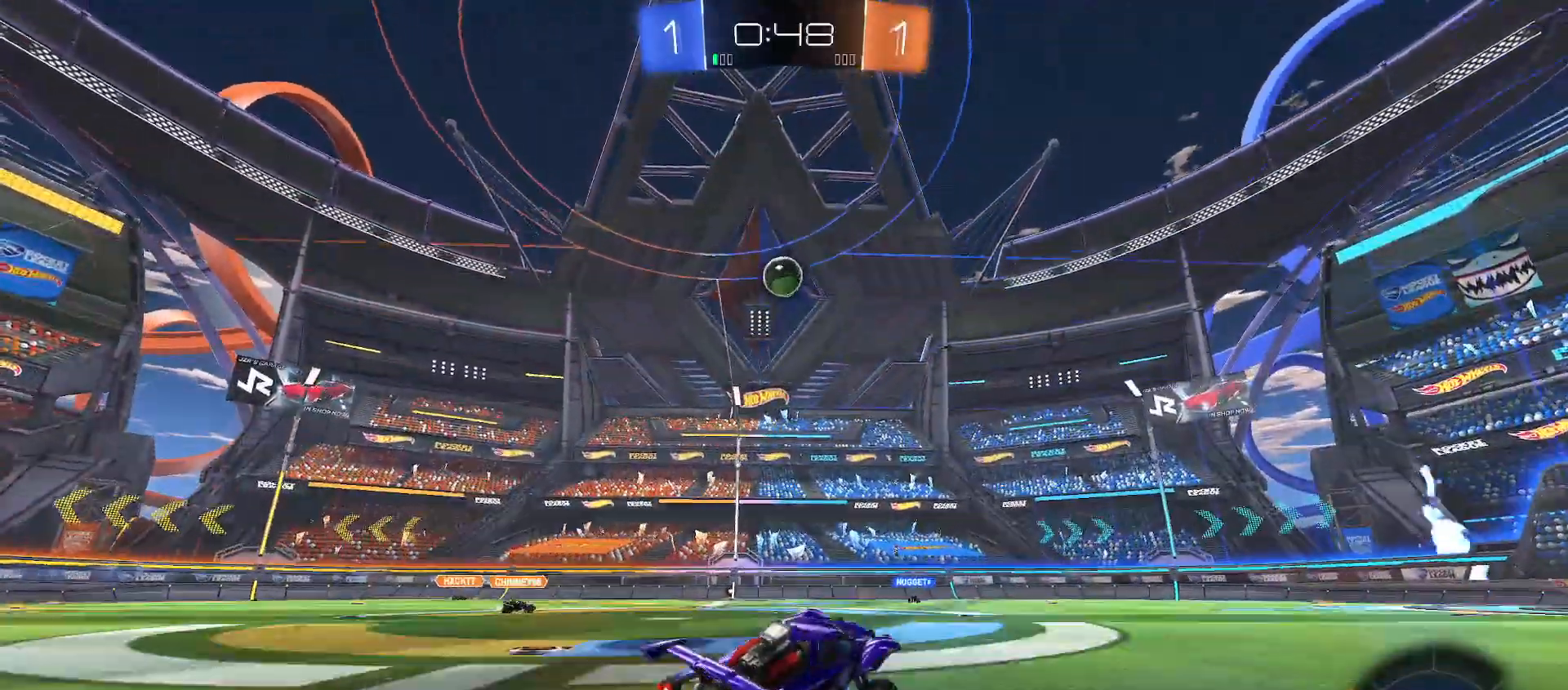
Gameplay with a controller (Xbox layout); each line is a JSON object with the inputs held at the frame after it. "events" lists button and stick changes between this image and that frame as [ms after this image, input, new state], when the widget could be followed in between.
{"buttons": ["R2"], "left_stick": "center", "right_stick": "center", "events": [[433, "left_stick", "center"]]}
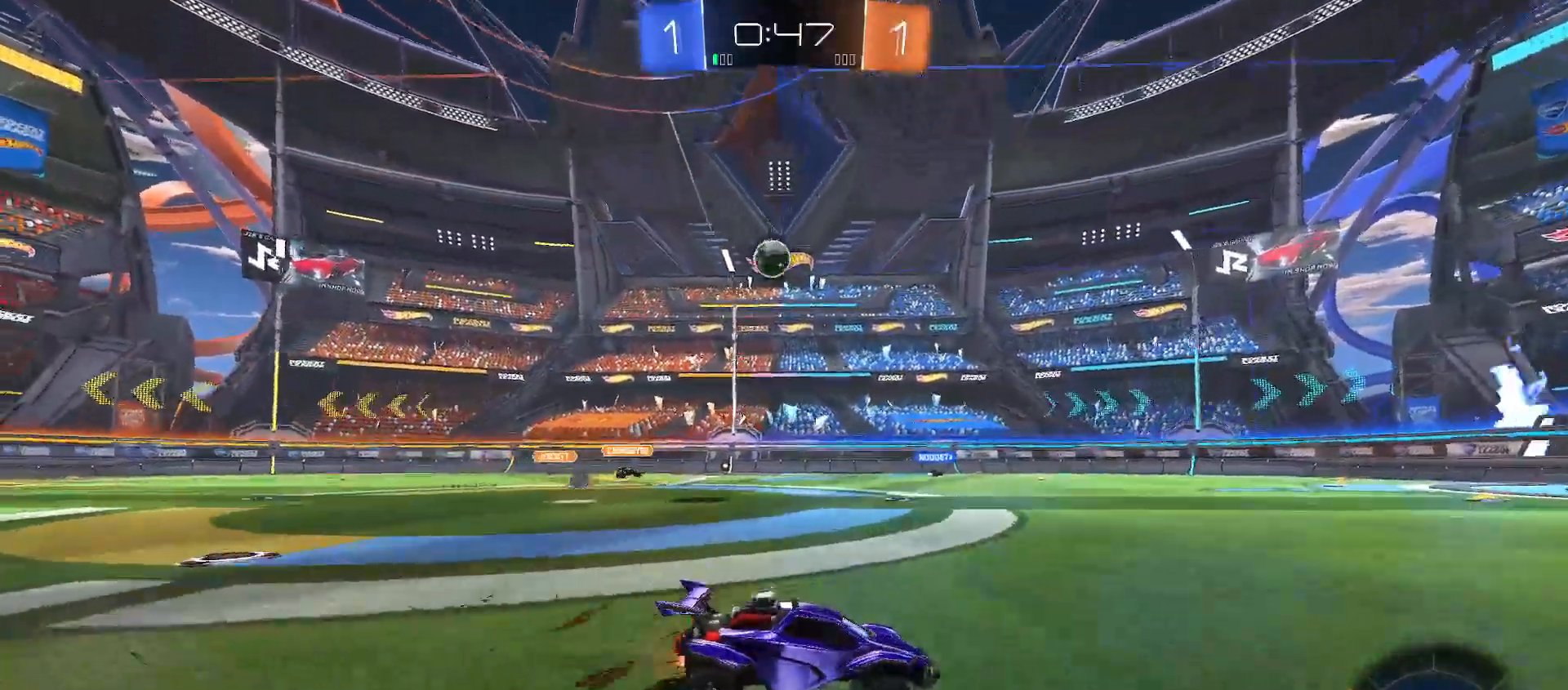
{"buttons": ["R2"], "left_stick": "center", "right_stick": "center", "events": [[100, "left_stick", "up-right"], [200, "left_stick", "center"], [333, "left_stick", "up-left"], [500, "left_stick", "center"]]}
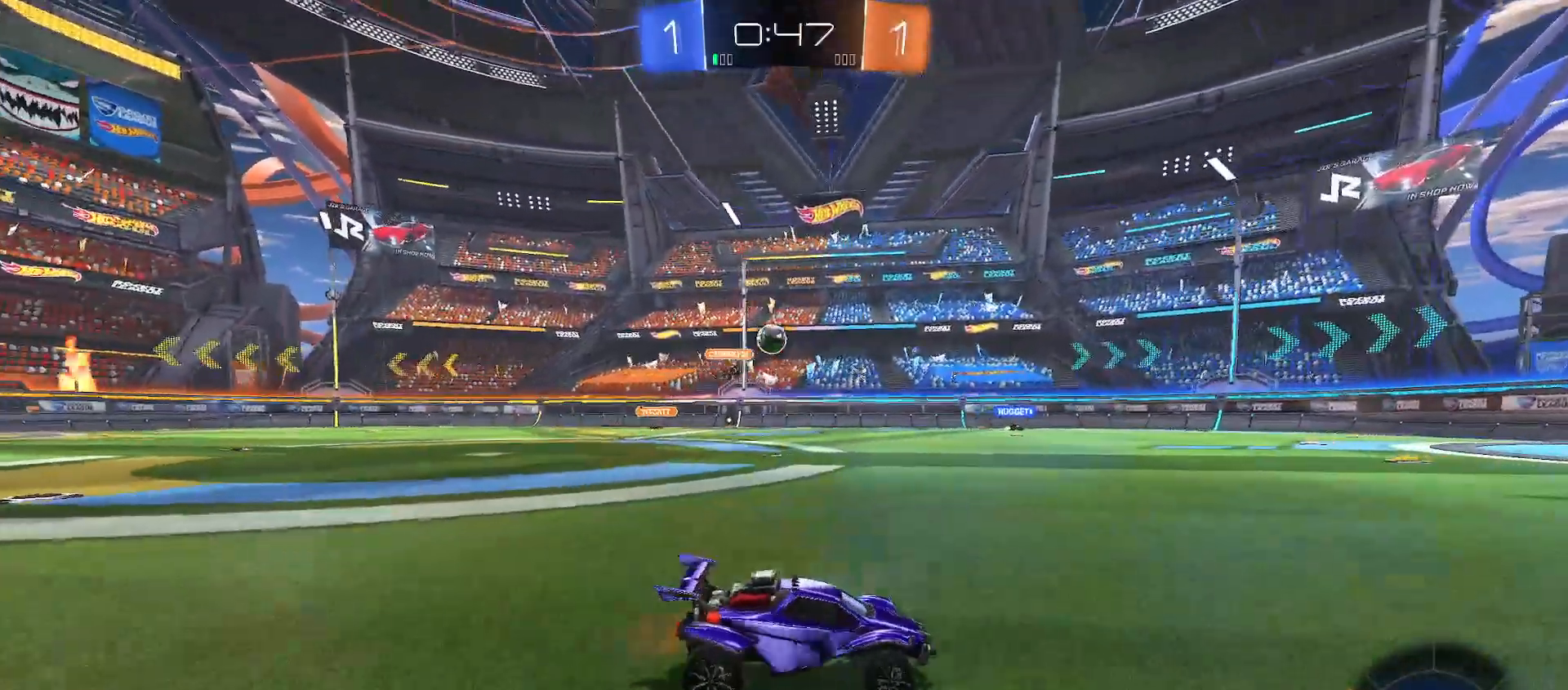
{"buttons": ["R2"], "left_stick": "right", "right_stick": "center", "events": [[467, "left_stick", "right"]]}
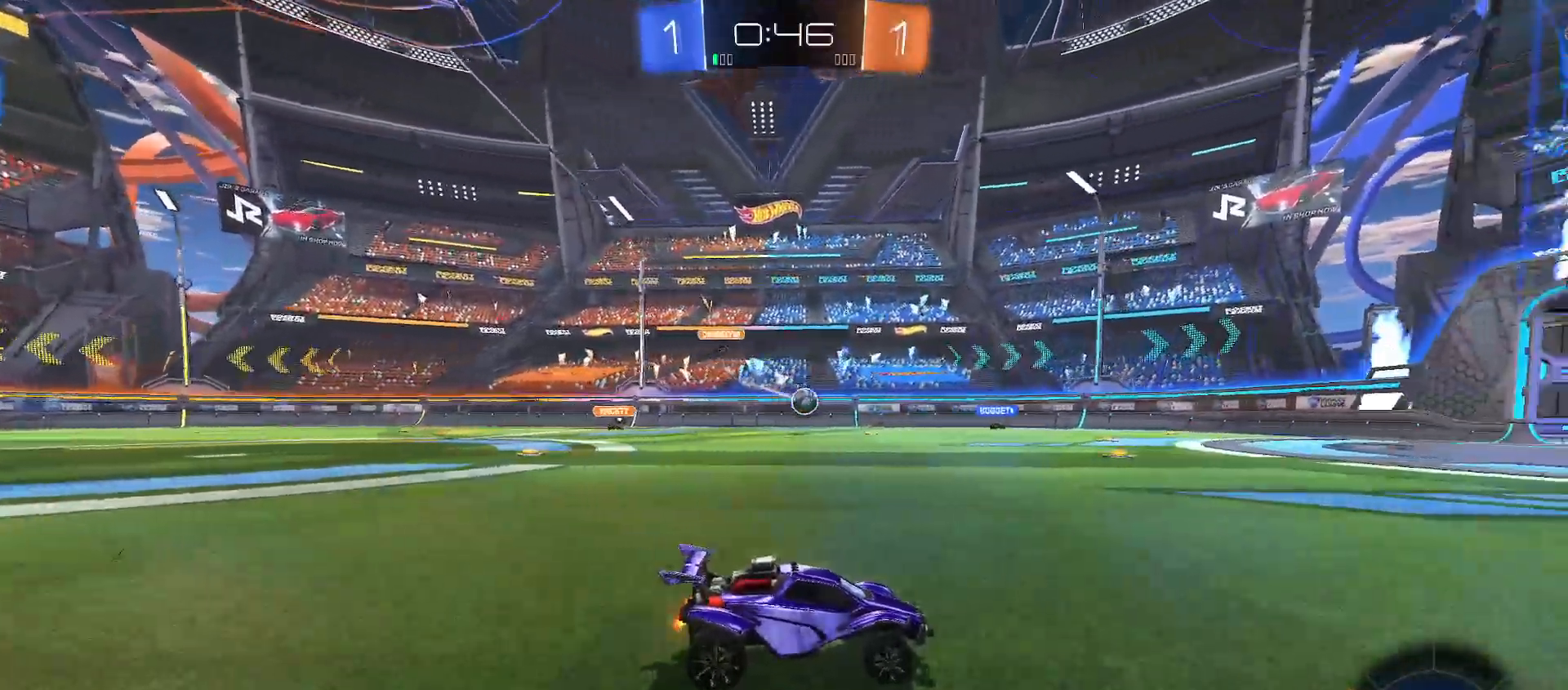
{"buttons": ["R2"], "left_stick": "right", "right_stick": "center", "events": [[17, "X", "down"], [100, "X", "up"], [300, "left_stick", "center"], [433, "left_stick", "right"]]}
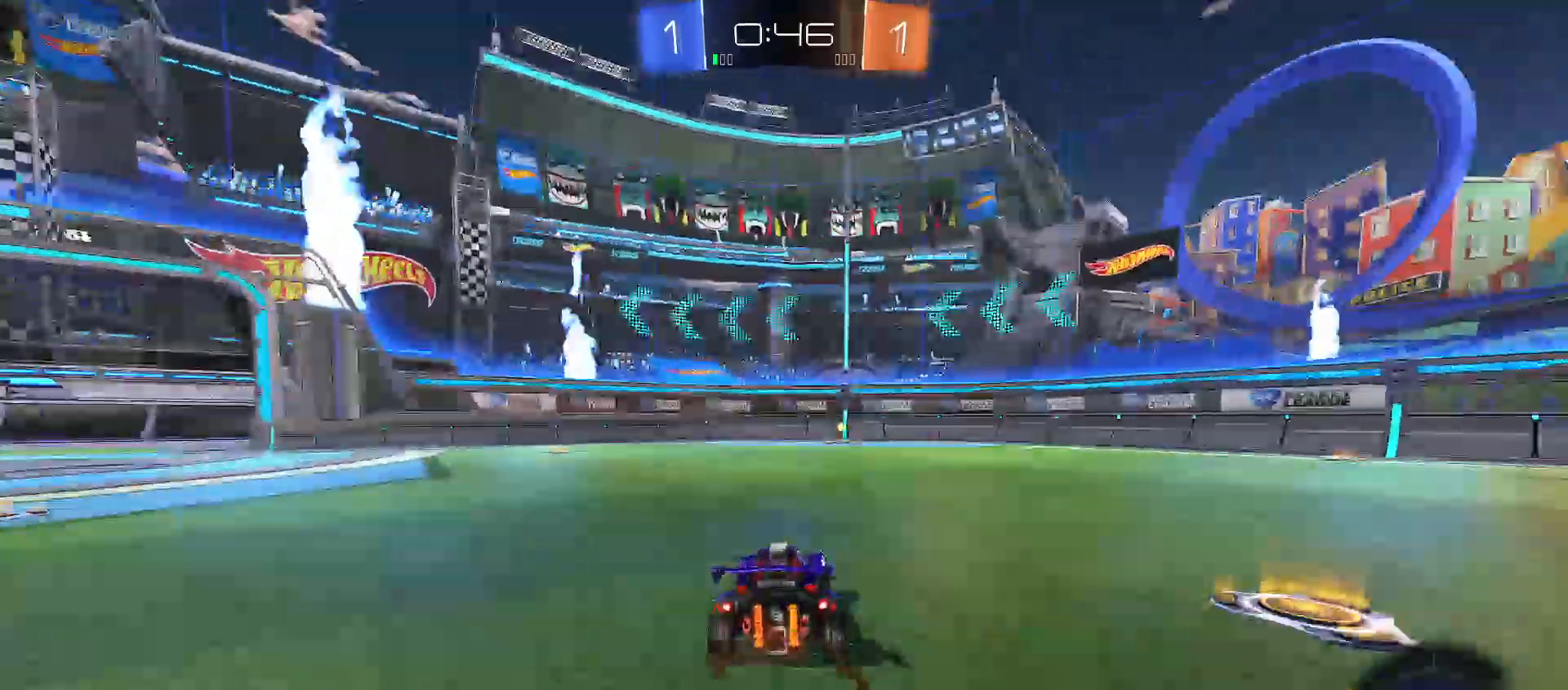
{"buttons": ["B", "R2"], "left_stick": "center", "right_stick": "center", "events": [[133, "B", "down"], [133, "left_stick", "center"]]}
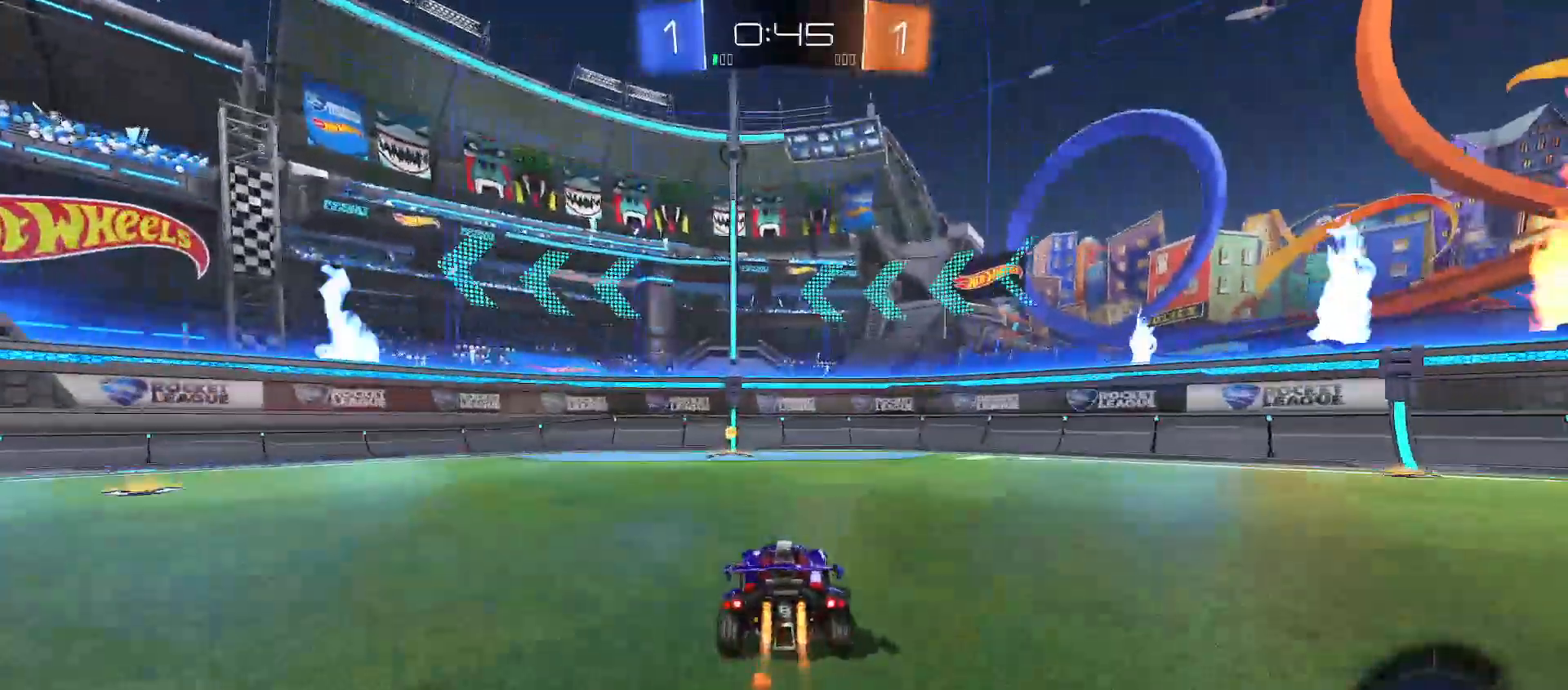
{"buttons": ["R2"], "left_stick": "center", "right_stick": "center", "events": [[150, "B", "up"], [267, "left_stick", "left"], [283, "X", "down"], [367, "X", "up"], [383, "left_stick", "center"]]}
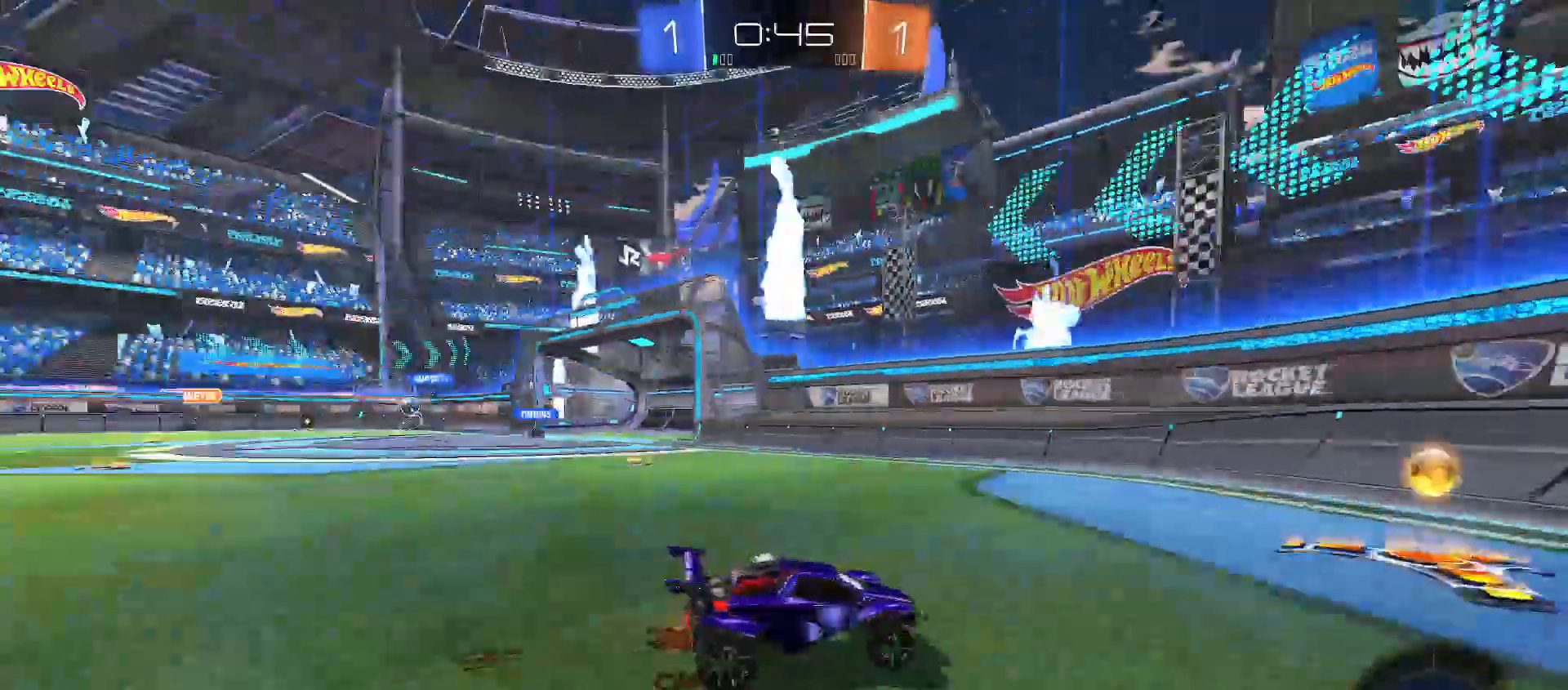
{"buttons": ["R2"], "left_stick": "left", "right_stick": "center", "events": [[33, "Y", "down"], [33, "left_stick", "left"], [133, "Y", "up"]]}
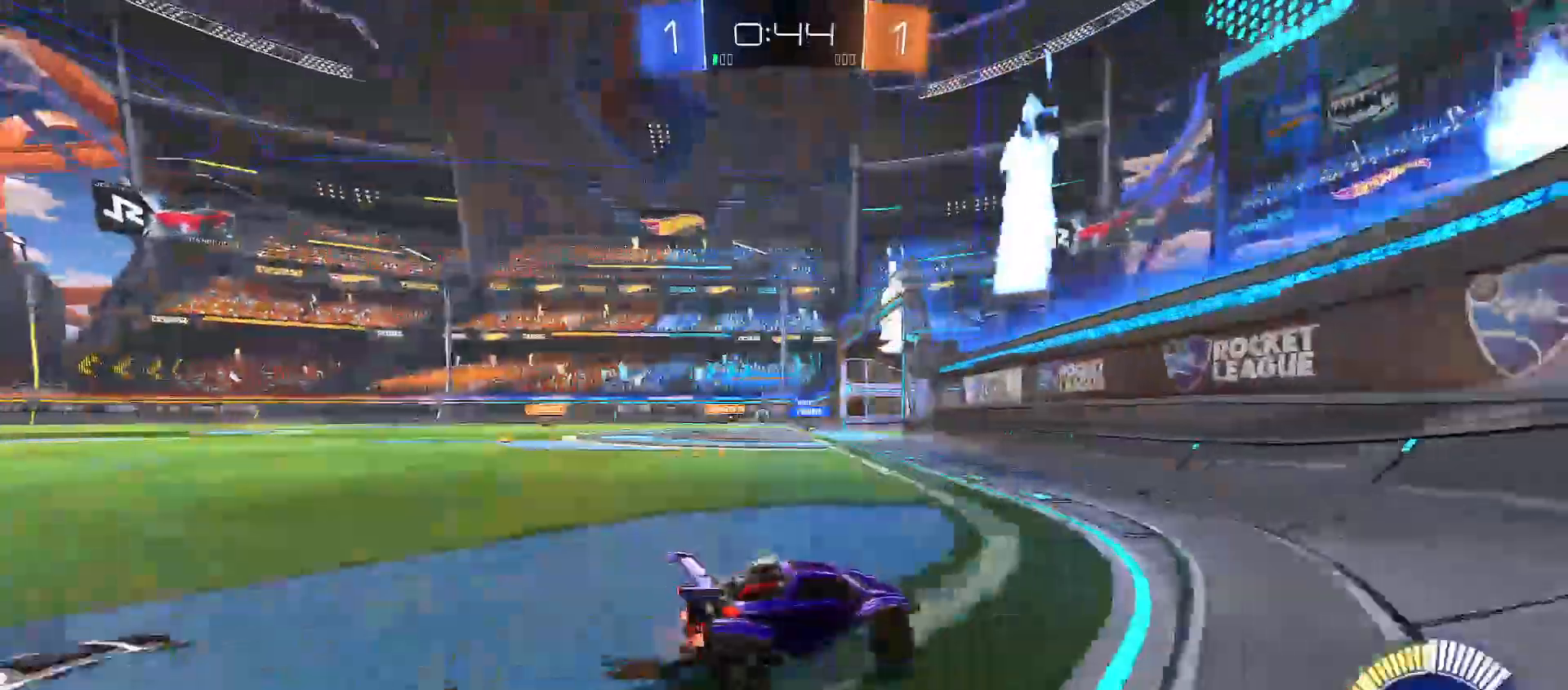
{"buttons": ["R2"], "left_stick": "left", "right_stick": "center", "events": []}
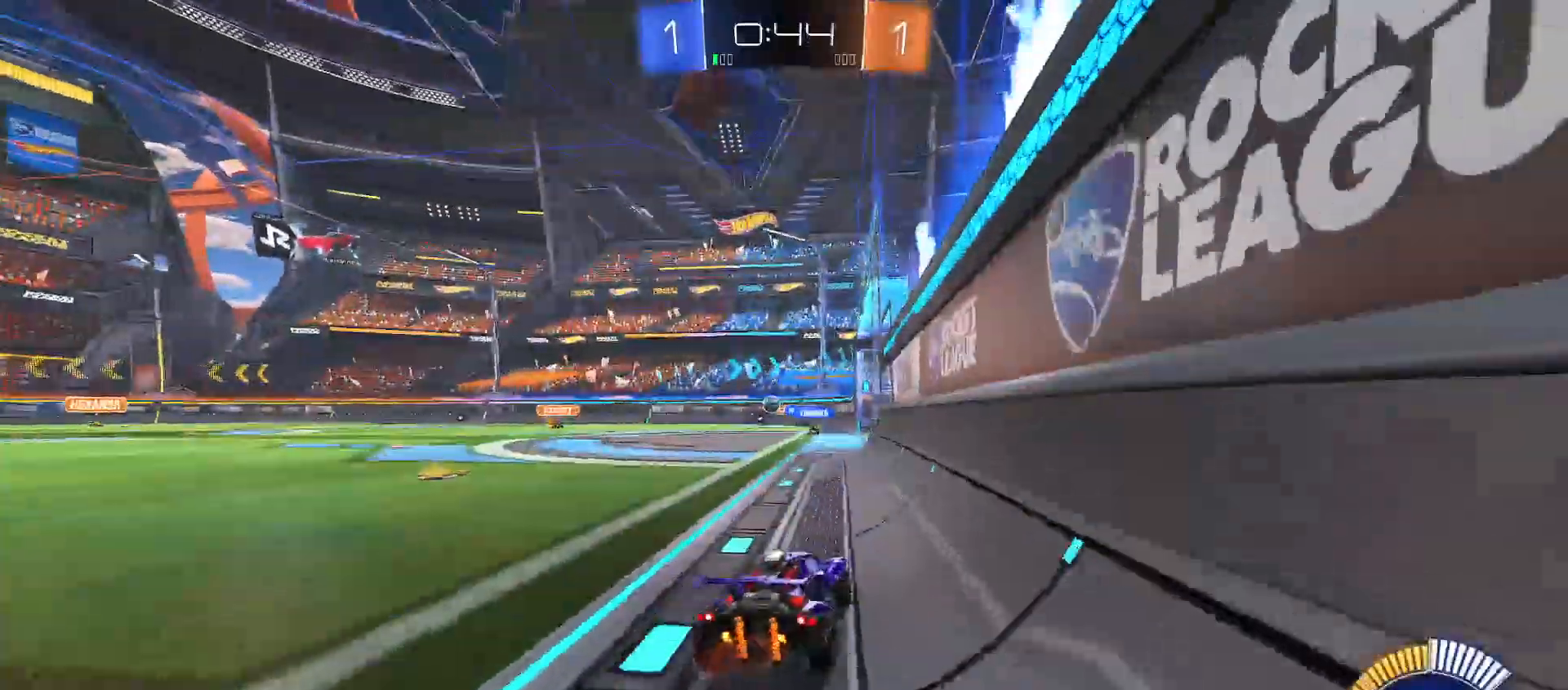
{"buttons": ["R2"], "left_stick": "center", "right_stick": "center", "events": [[67, "left_stick", "center"], [183, "left_stick", "left"], [317, "left_stick", "right"], [467, "left_stick", "center"]]}
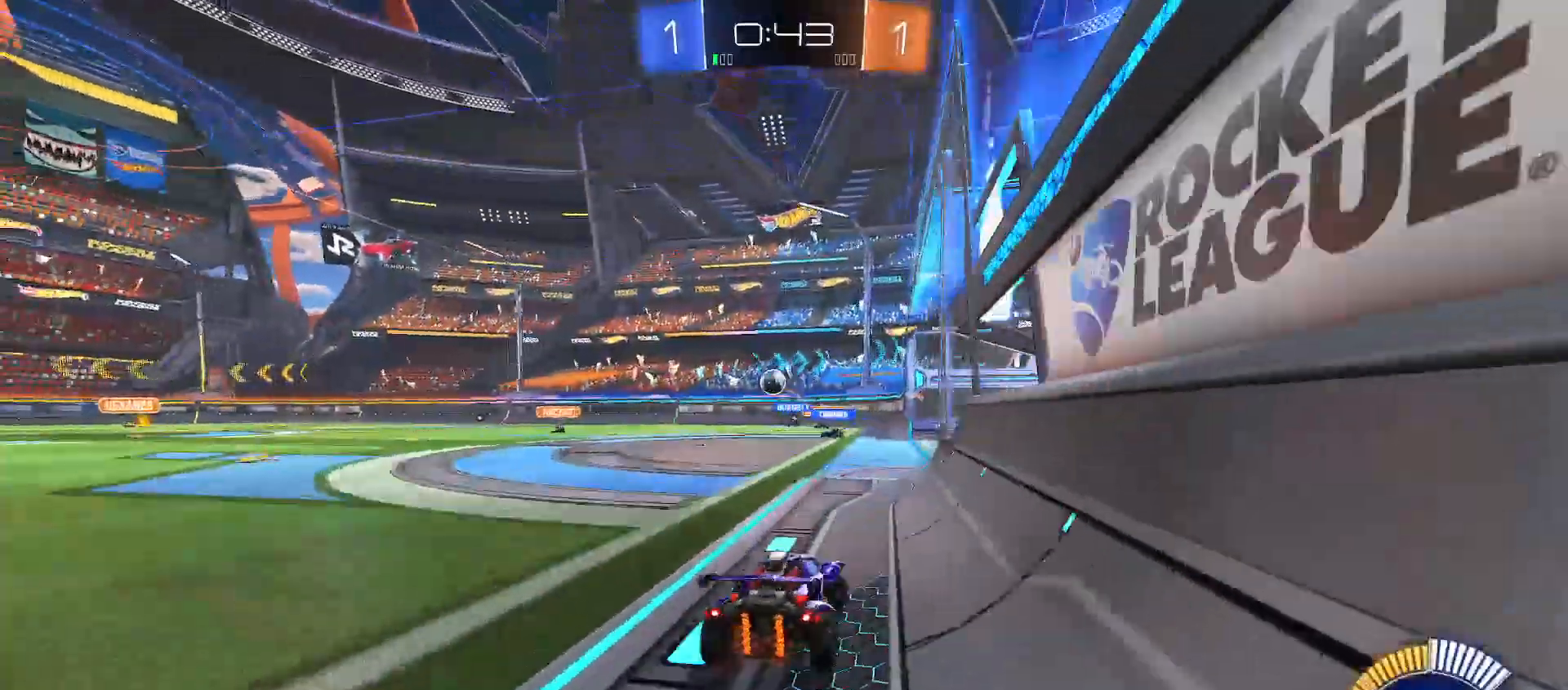
{"buttons": ["R2"], "left_stick": "left", "right_stick": "center", "events": [[233, "left_stick", "left"], [283, "L2", "down"], [367, "L2", "up"], [417, "Y", "down"], [500, "Y", "up"]]}
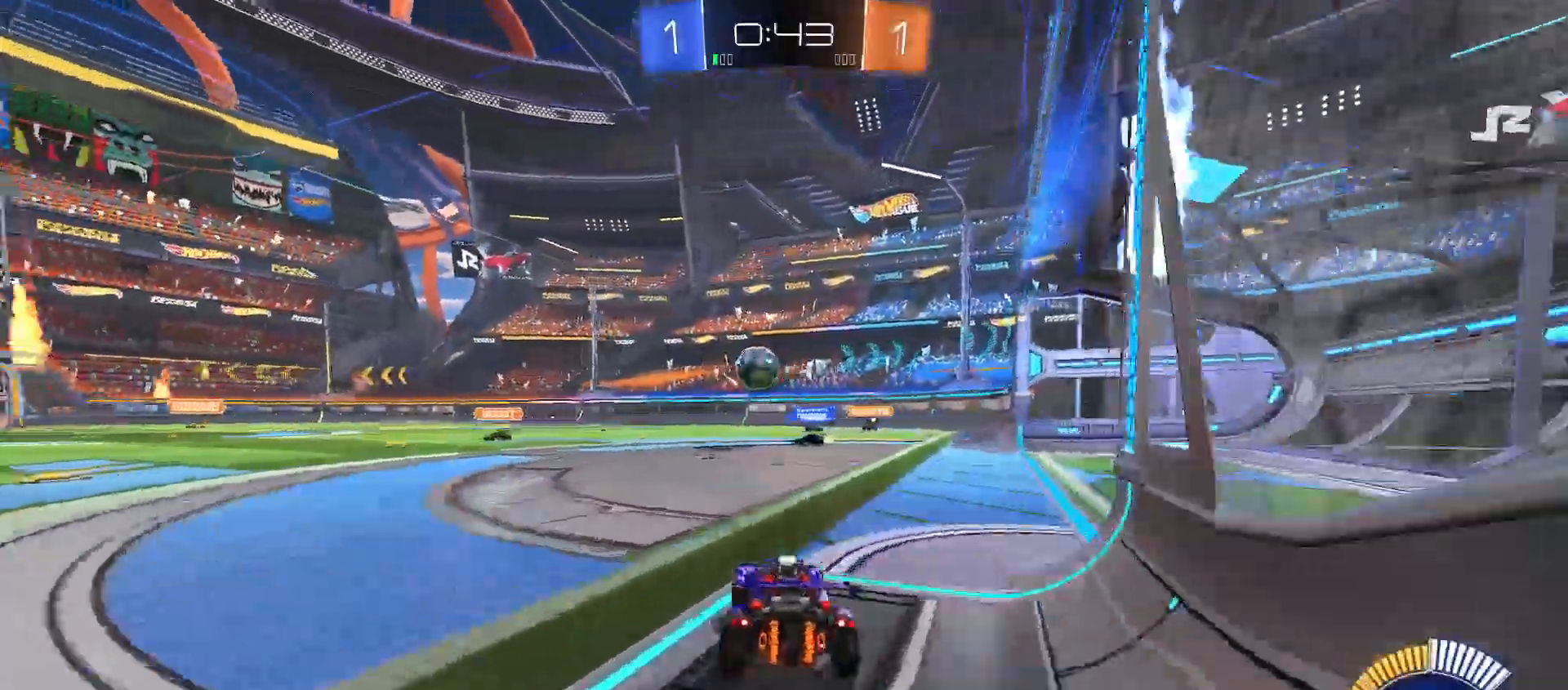
{"buttons": ["B", "R2"], "left_stick": "center", "right_stick": "center", "events": [[67, "B", "down"], [367, "left_stick", "down"], [467, "left_stick", "center"]]}
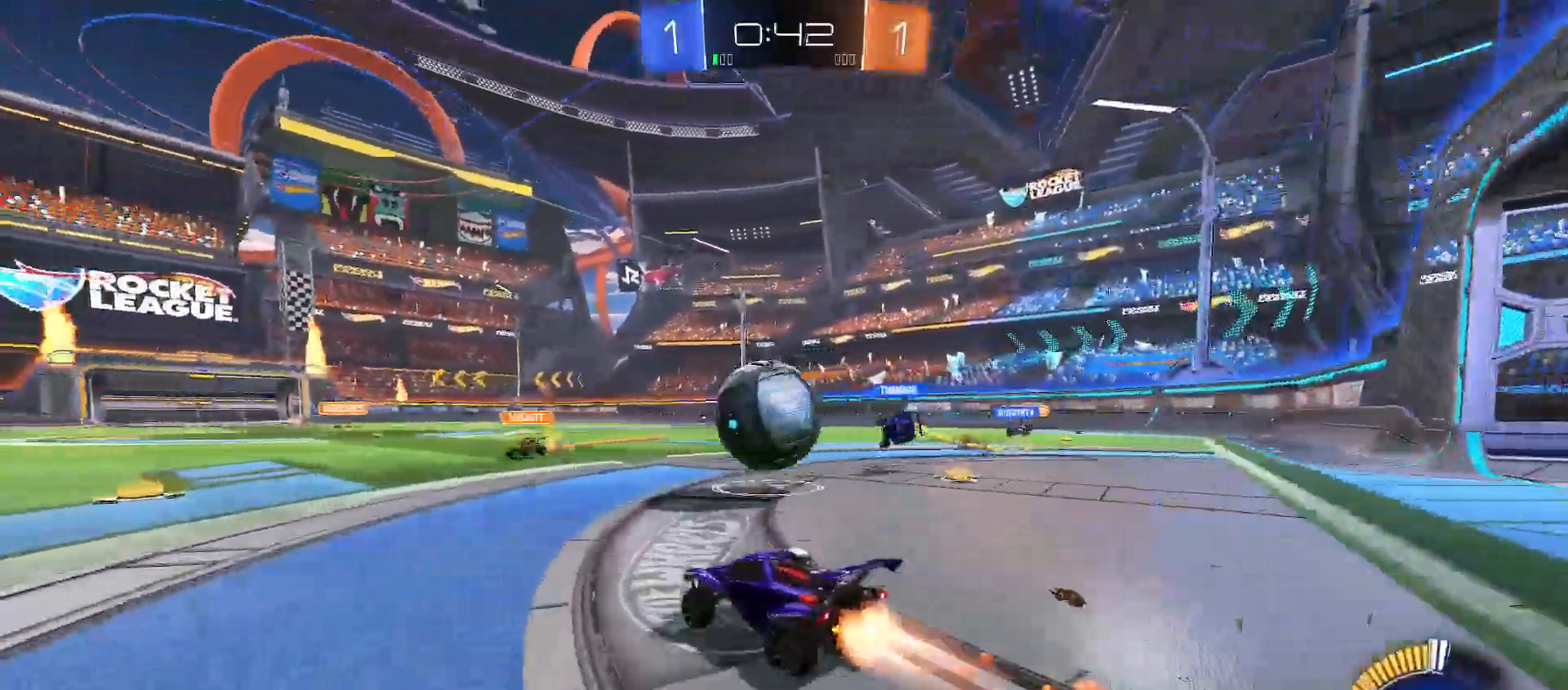
{"buttons": ["A", "R2"], "left_stick": "down", "right_stick": "center", "events": [[83, "B", "up"], [117, "left_stick", "down-right"], [150, "A", "down"], [200, "X", "down"], [233, "X", "up"], [250, "left_stick", "center"], [267, "A", "up"], [333, "A", "down"], [383, "left_stick", "down"]]}
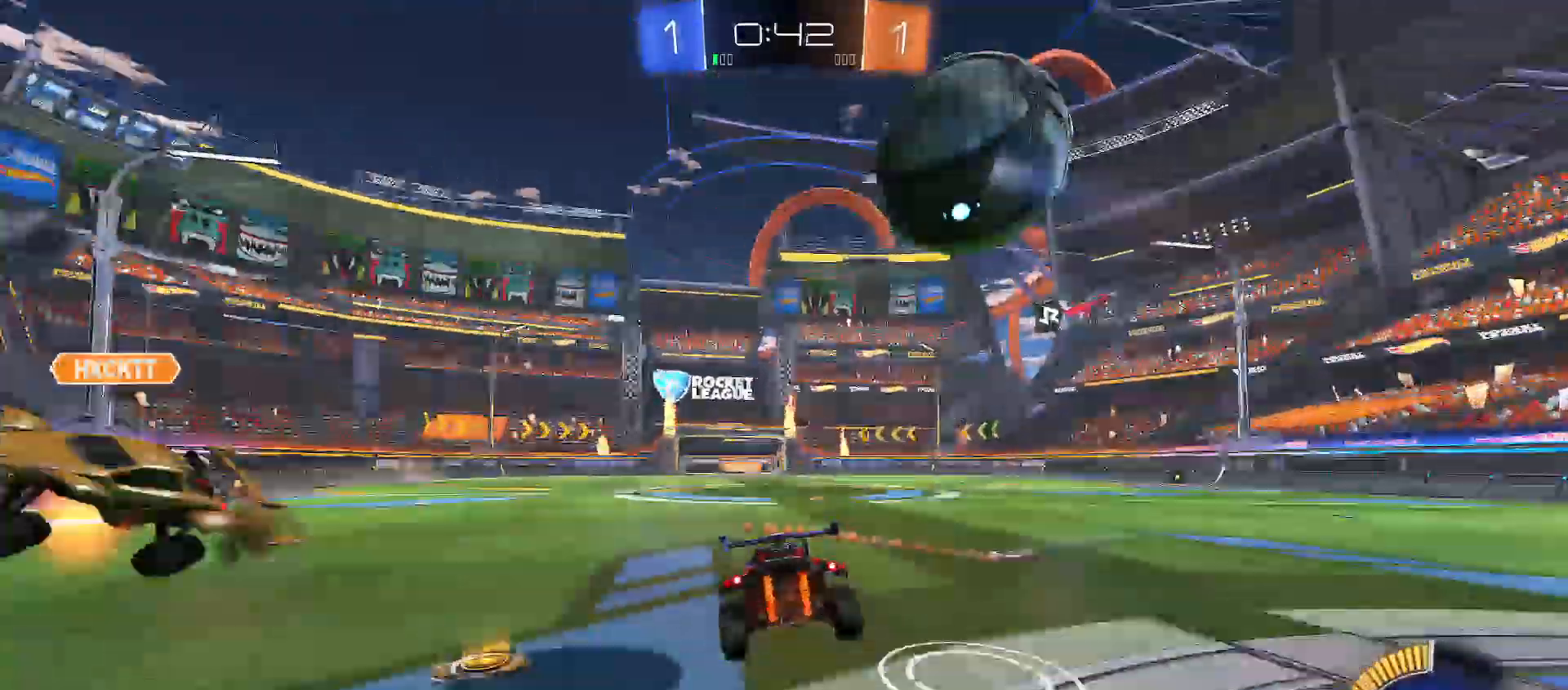
{"buttons": ["B", "Y", "R2"], "left_stick": "down-right", "right_stick": "center", "events": [[150, "A", "up"], [150, "X", "down"], [183, "left_stick", "down-right"], [200, "X", "up"], [250, "B", "down"], [250, "Y", "down"]]}
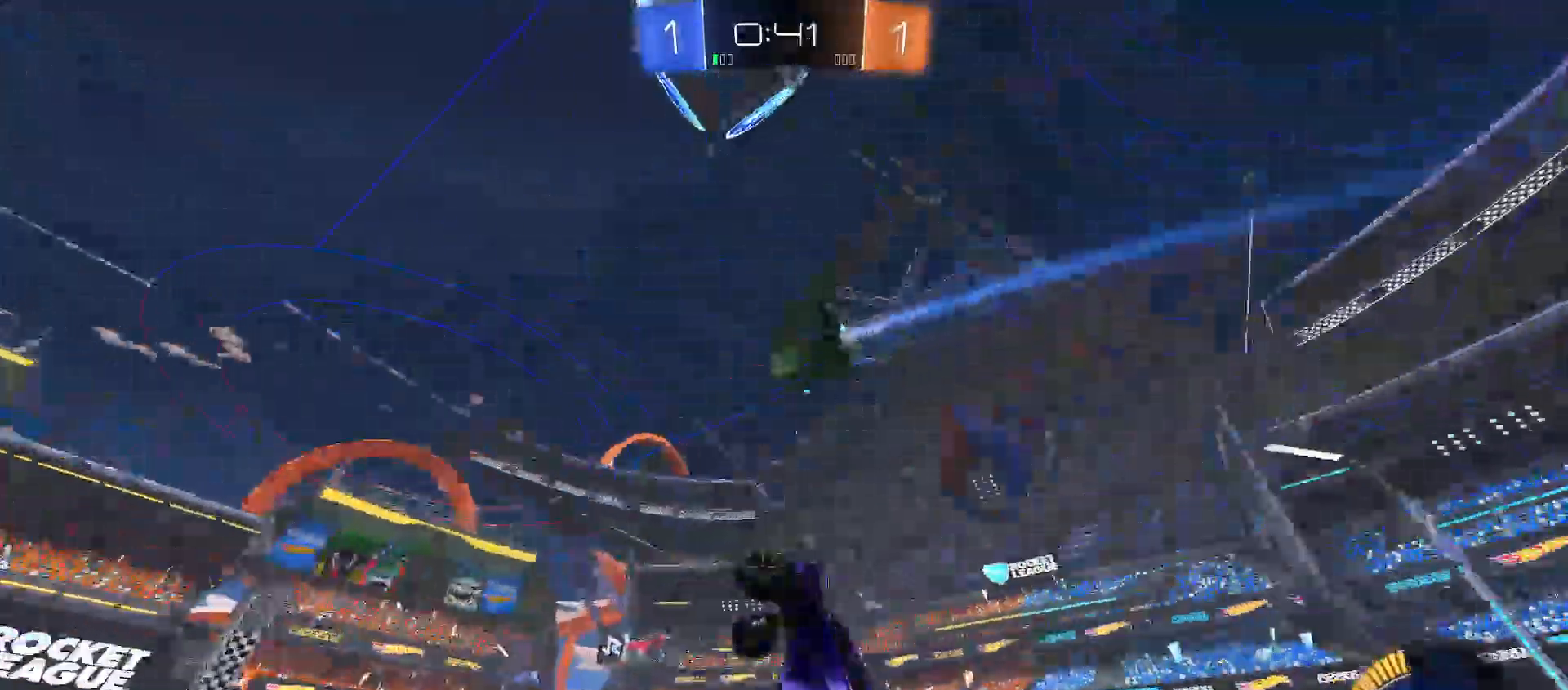
{"buttons": ["B", "Y", "R2"], "left_stick": "down-right", "right_stick": "center", "events": [[67, "left_stick", "right"], [483, "left_stick", "down-right"]]}
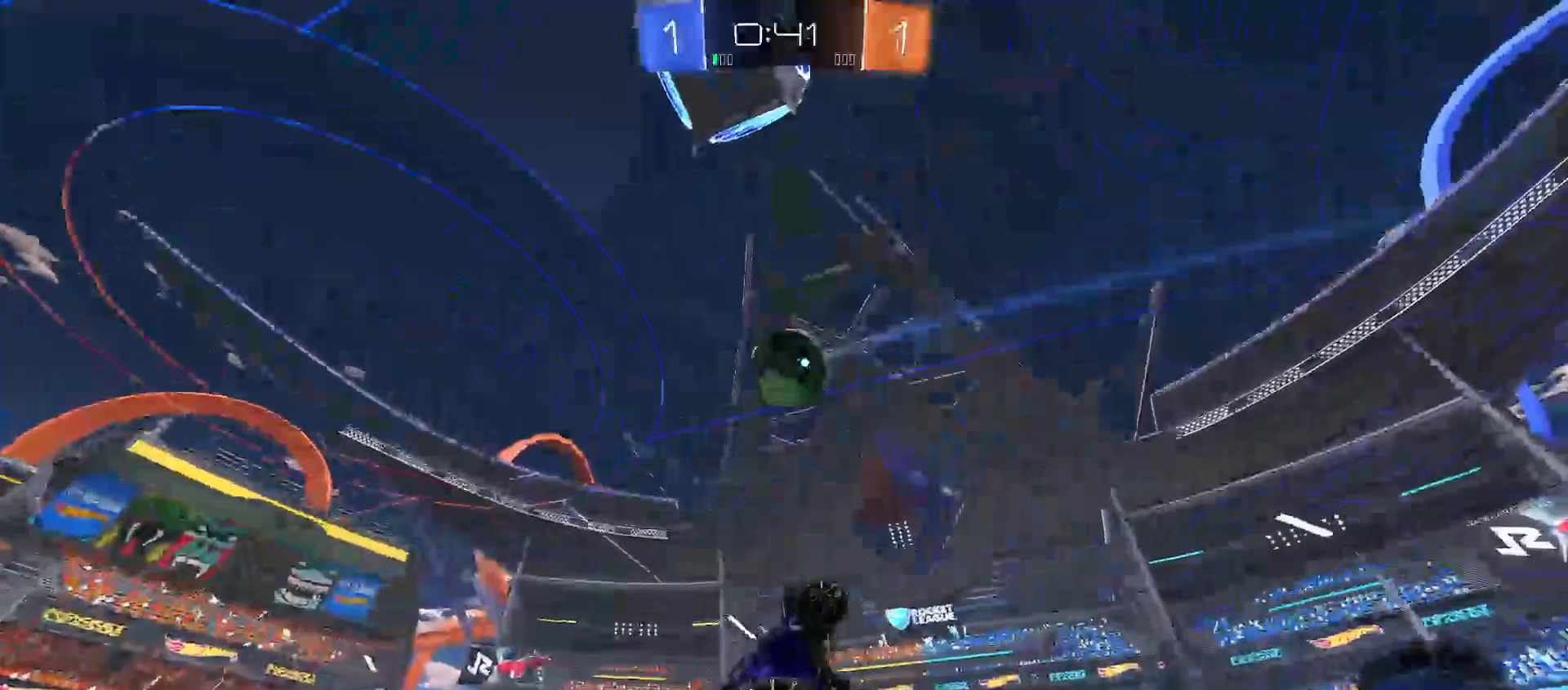
{"buttons": ["R2"], "left_stick": "up", "right_stick": "center", "events": [[83, "left_stick", "right"], [300, "left_stick", "down"], [350, "left_stick", "left"], [400, "left_stick", "up-left"], [467, "Y", "up"], [483, "B", "up"], [500, "left_stick", "up"]]}
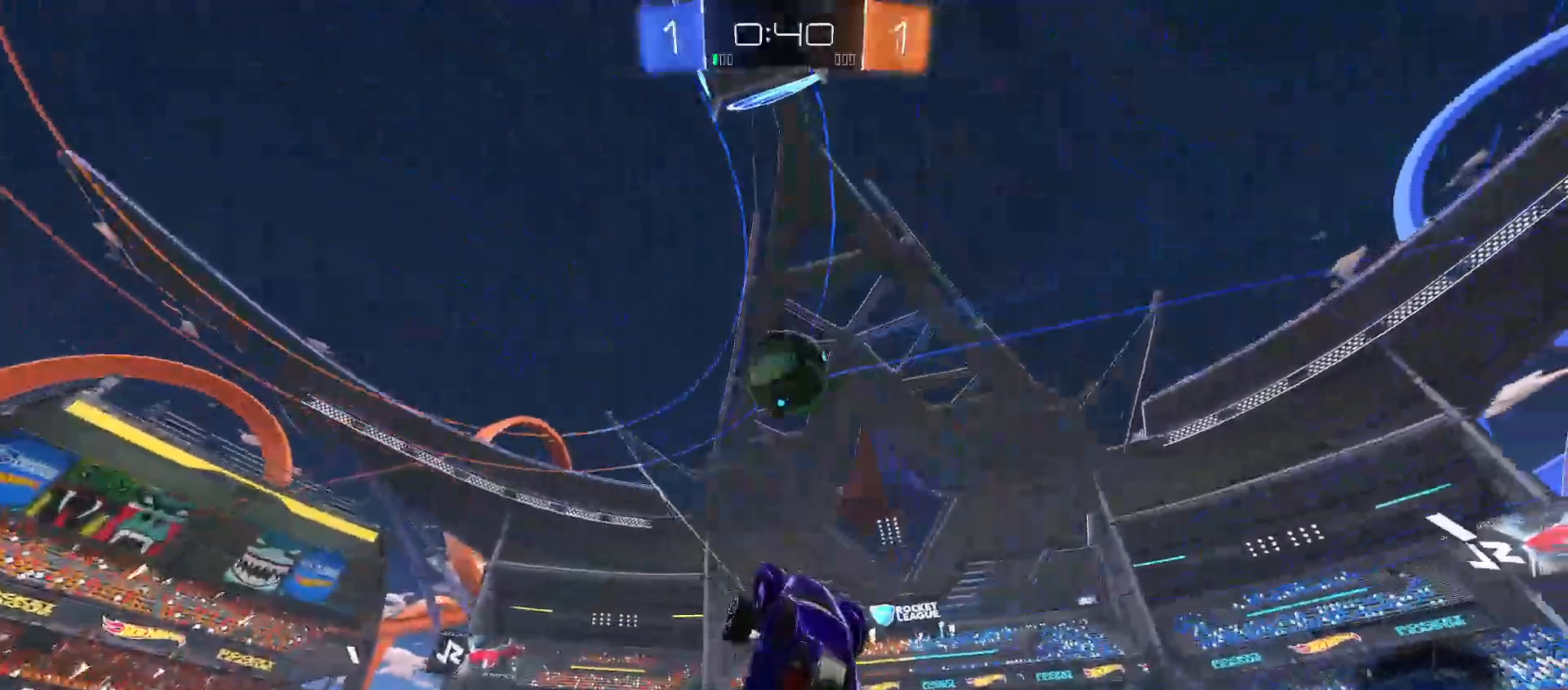
{"buttons": [], "left_stick": "up-left", "right_stick": "center", "events": [[83, "X", "down"], [117, "left_stick", "left"], [167, "X", "up"], [217, "R2", "up"], [250, "left_stick", "up-left"]]}
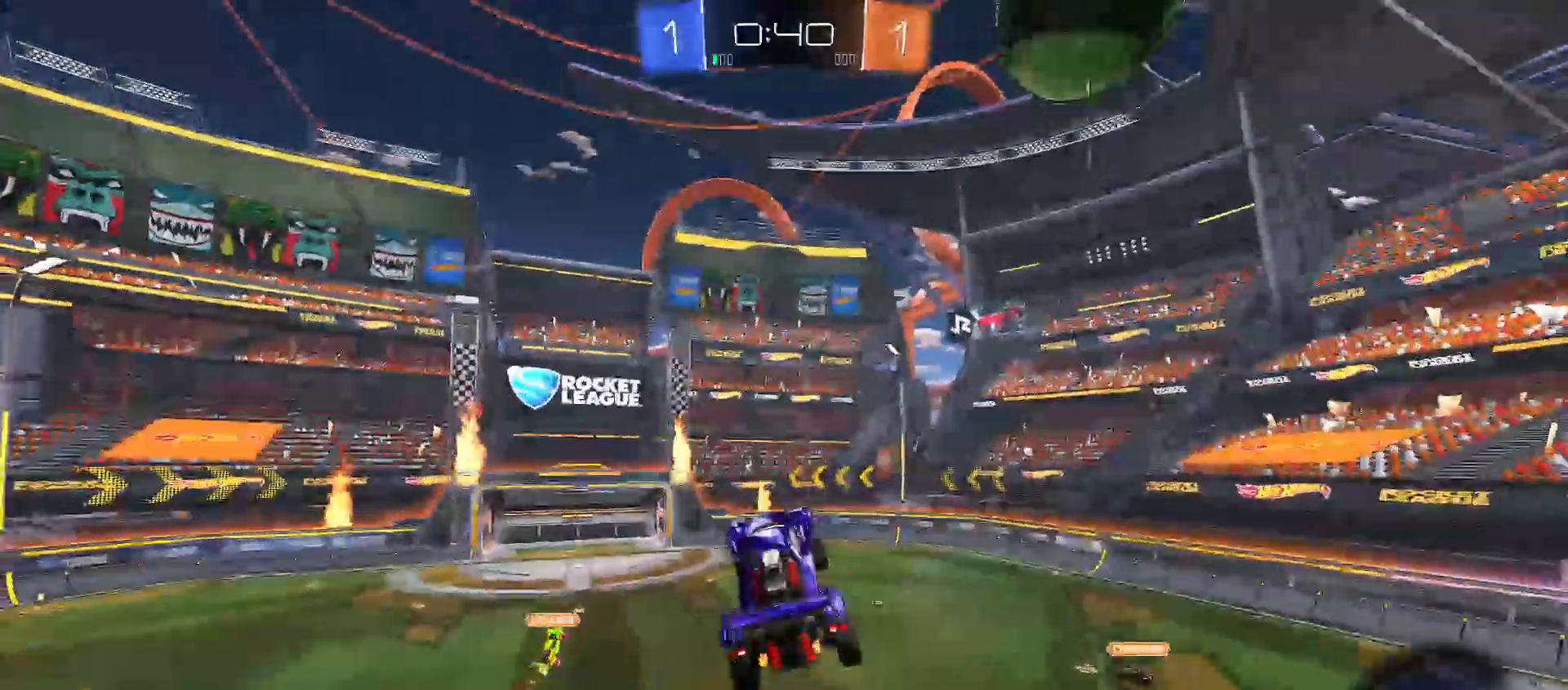
{"buttons": ["R2"], "left_stick": "down-right", "right_stick": "center", "events": [[50, "R2", "down"], [67, "B", "down"], [67, "left_stick", "down-right"], [117, "Y", "down"], [217, "left_stick", "down"], [367, "Y", "up"], [450, "B", "up"], [500, "left_stick", "down-right"]]}
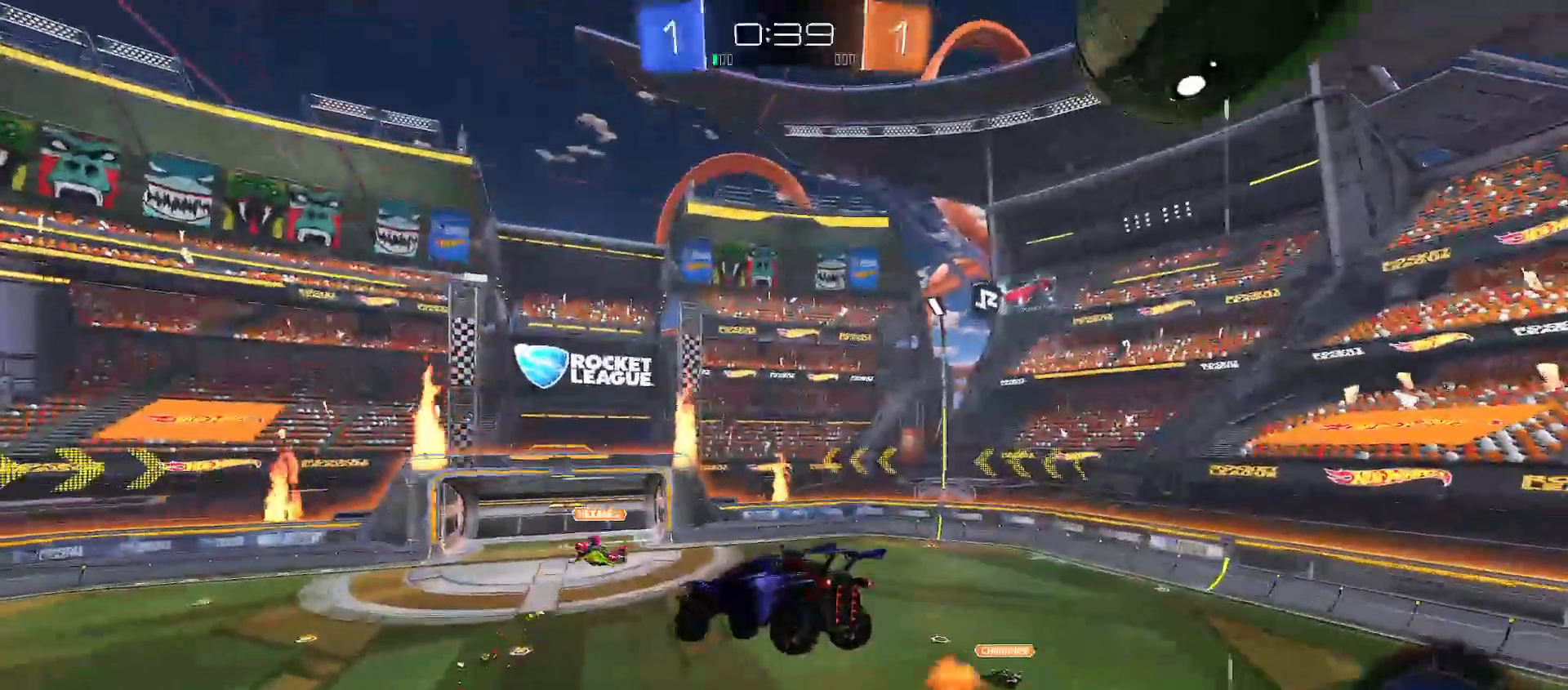
{"buttons": ["X", "R2"], "left_stick": "center", "right_stick": "center", "events": [[117, "X", "down"], [133, "left_stick", "right"], [250, "R2", "up"], [367, "left_stick", "center"], [500, "R2", "down"]]}
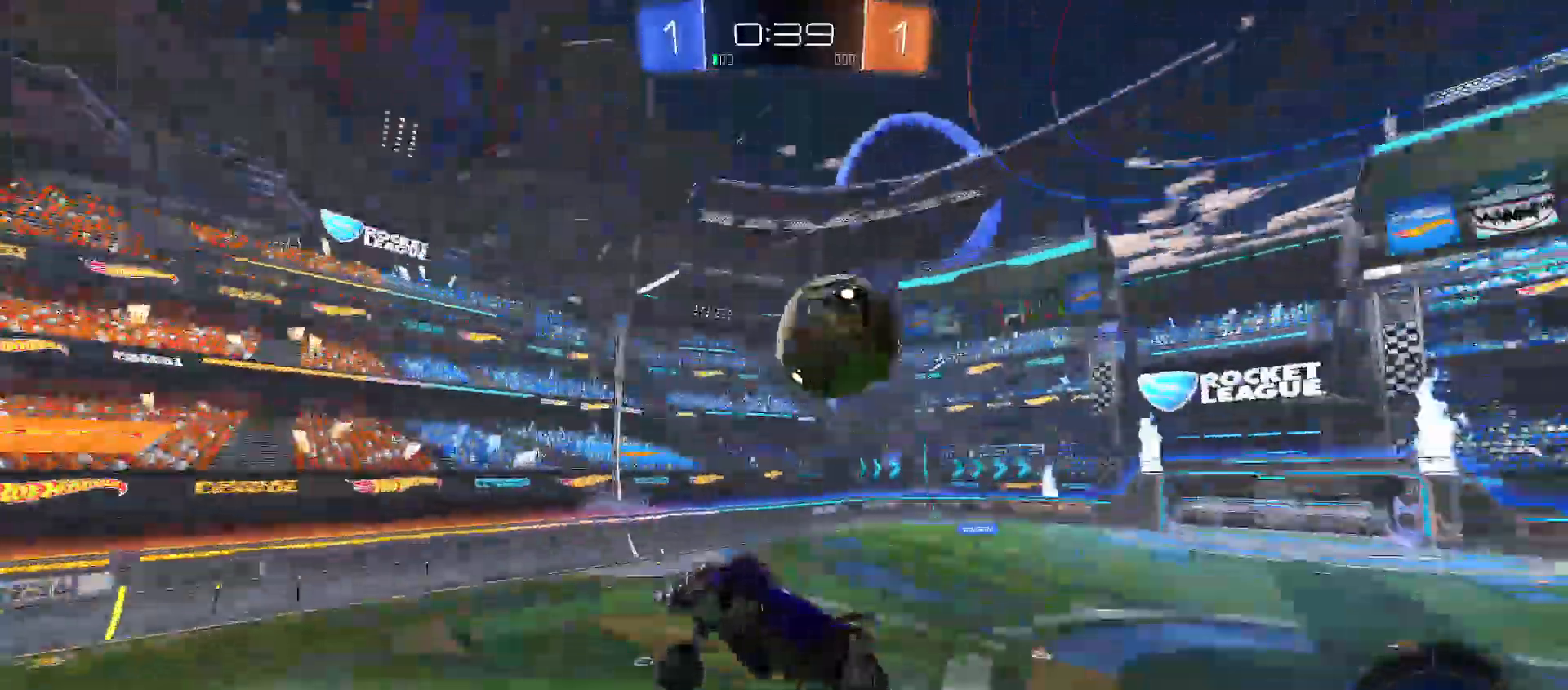
{"buttons": ["R2"], "left_stick": "right", "right_stick": "center", "events": [[50, "left_stick", "up-left"], [83, "X", "up"], [83, "Y", "down"], [183, "Y", "up"], [333, "Y", "down"], [450, "Y", "up"], [500, "left_stick", "right"]]}
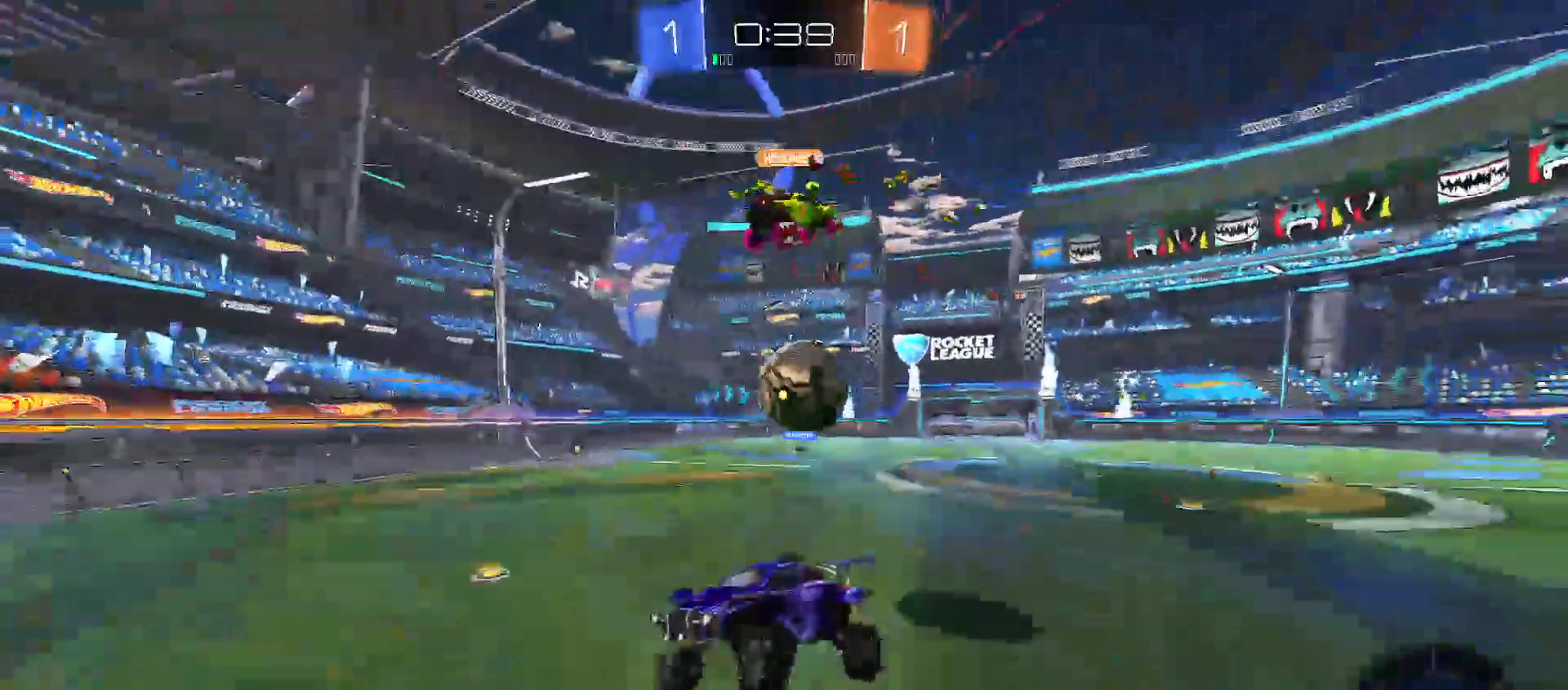
{"buttons": ["B", "R2"], "left_stick": "right", "right_stick": "center", "events": [[150, "left_stick", "center"], [267, "left_stick", "right"], [300, "B", "down"]]}
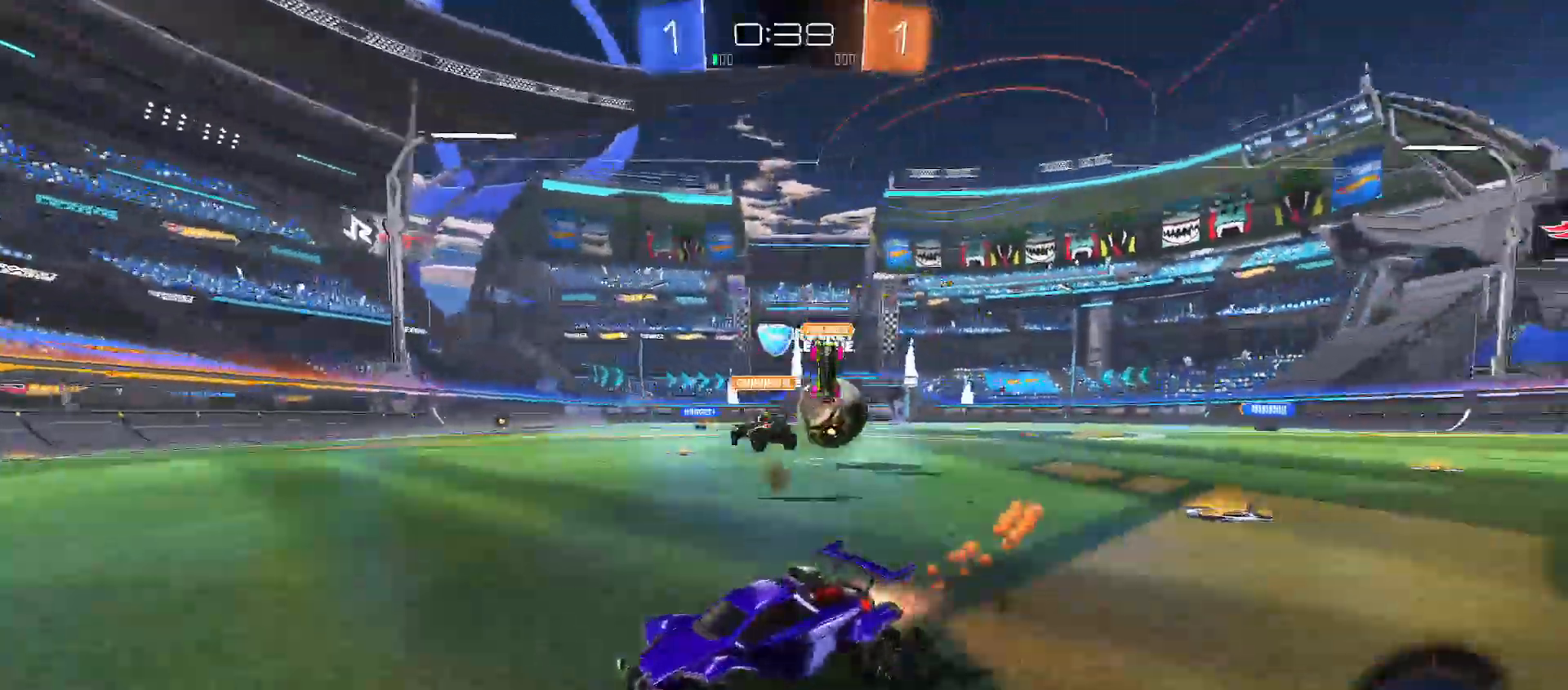
{"buttons": ["Y", "R2"], "left_stick": "right", "right_stick": "center", "events": [[100, "left_stick", "center"], [183, "left_stick", "right"], [267, "left_stick", "center"], [300, "B", "up"], [400, "left_stick", "right"], [450, "Y", "down"]]}
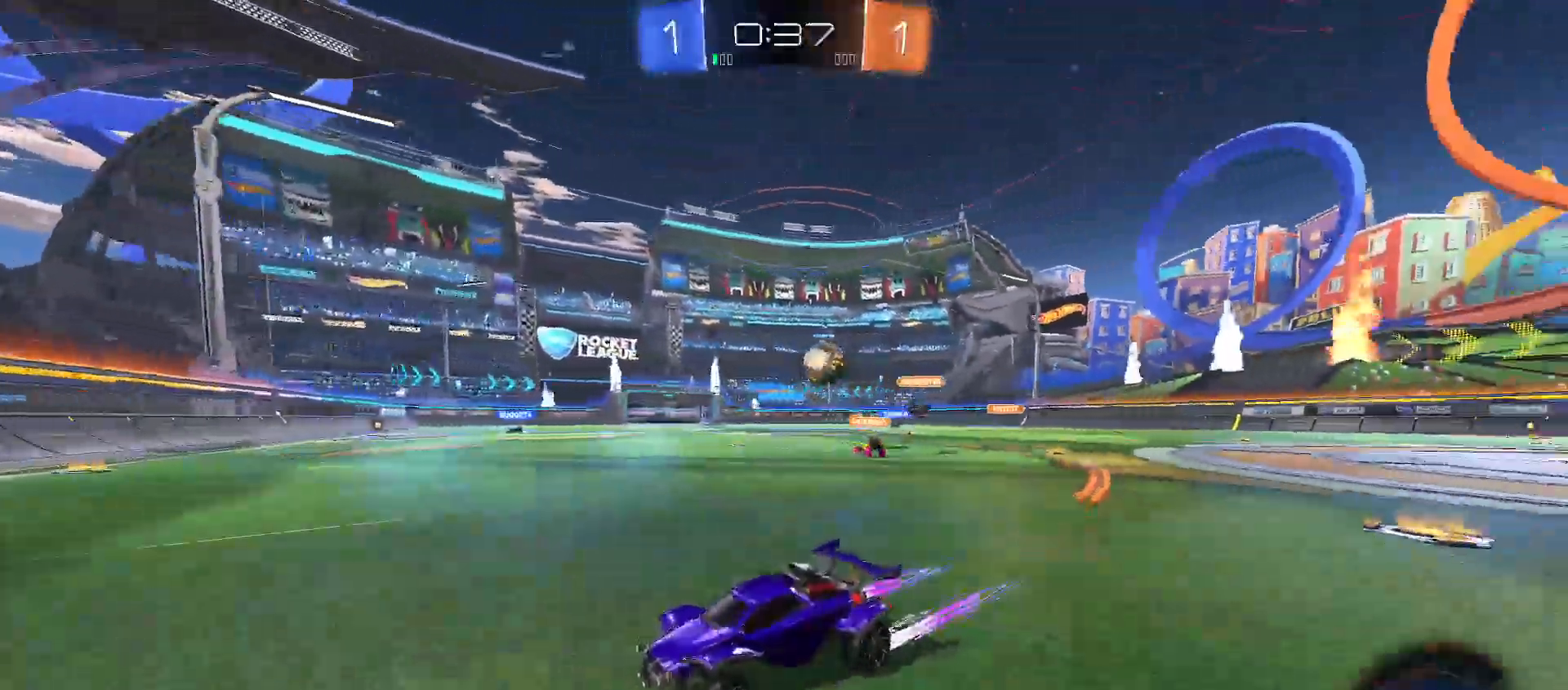
{"buttons": ["B", "R2"], "left_stick": "right", "right_stick": "center", "events": [[50, "Y", "up"], [200, "B", "down"]]}
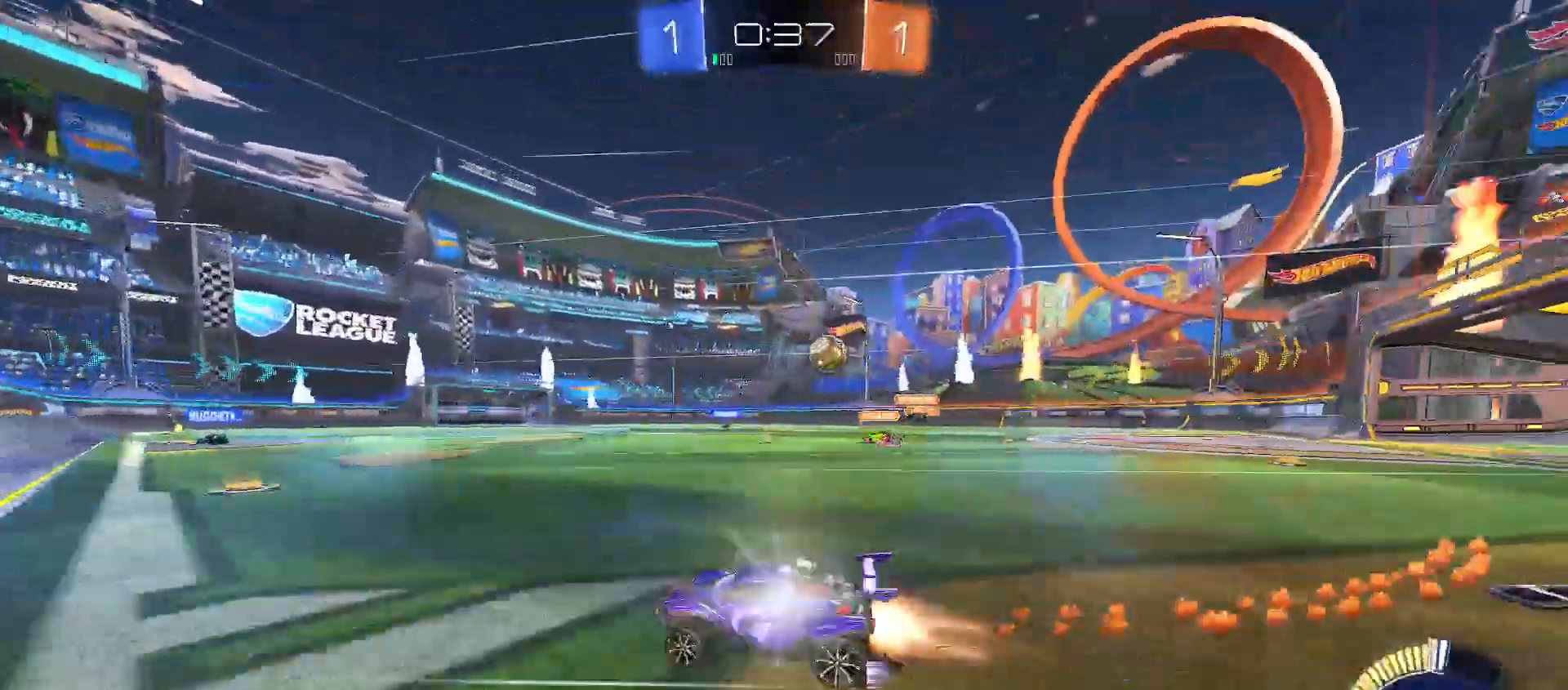
{"buttons": ["R2"], "left_stick": "right", "right_stick": "center", "events": [[150, "B", "up"], [317, "R2", "up"], [450, "R2", "down"]]}
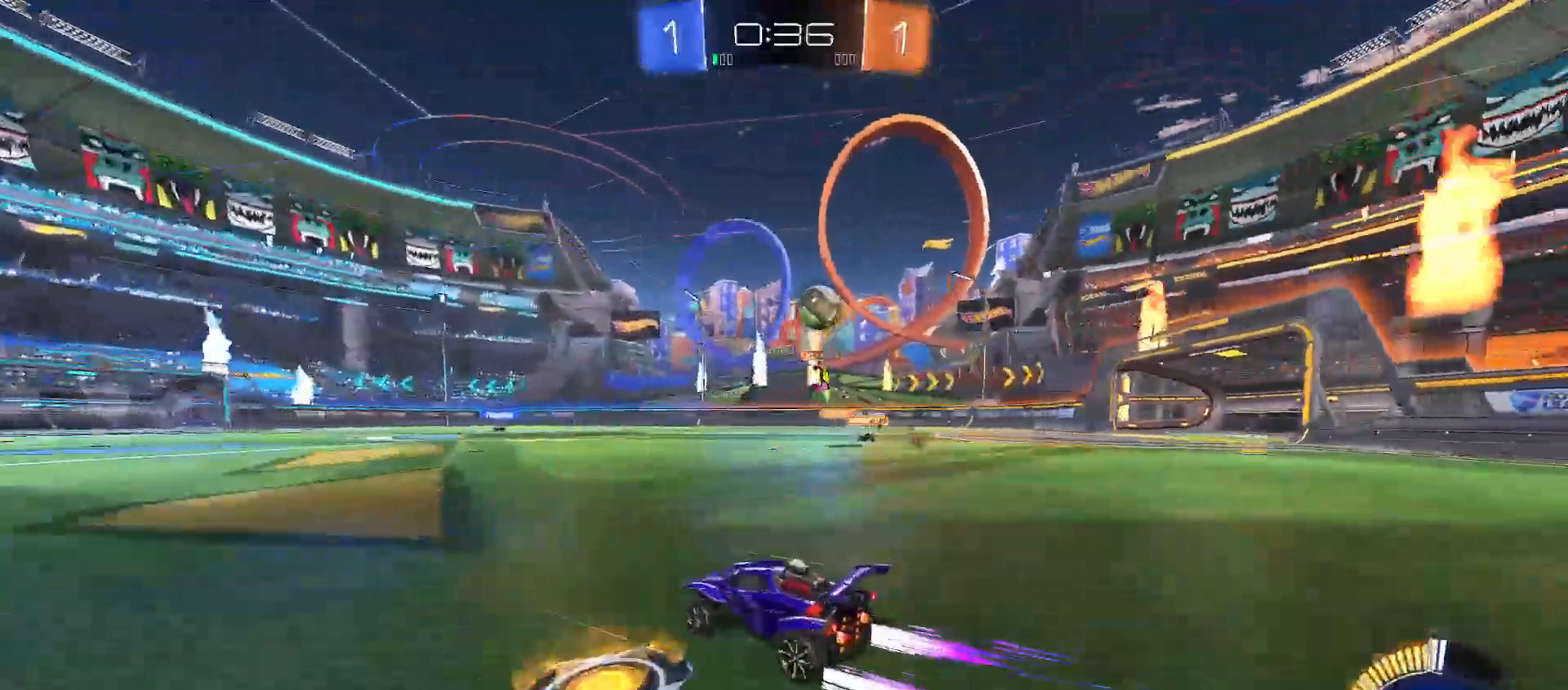
{"buttons": ["B", "R2"], "left_stick": "right", "right_stick": "center", "events": [[83, "X", "down"], [167, "X", "up"], [233, "Y", "down"], [300, "Y", "up"], [383, "B", "down"]]}
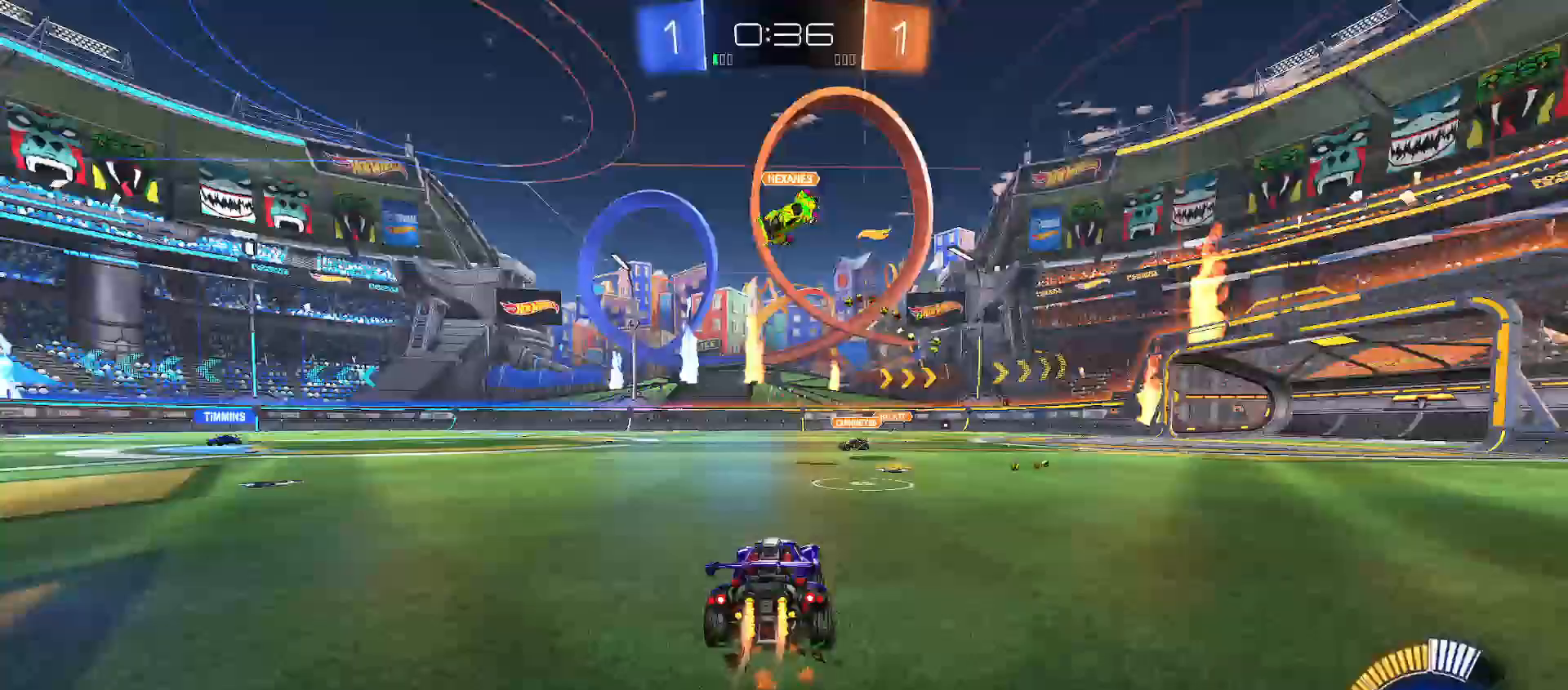
{"buttons": ["B", "R2"], "left_stick": "right", "right_stick": "center", "events": [[83, "left_stick", "center"], [250, "left_stick", "left"], [317, "left_stick", "center"], [417, "left_stick", "right"]]}
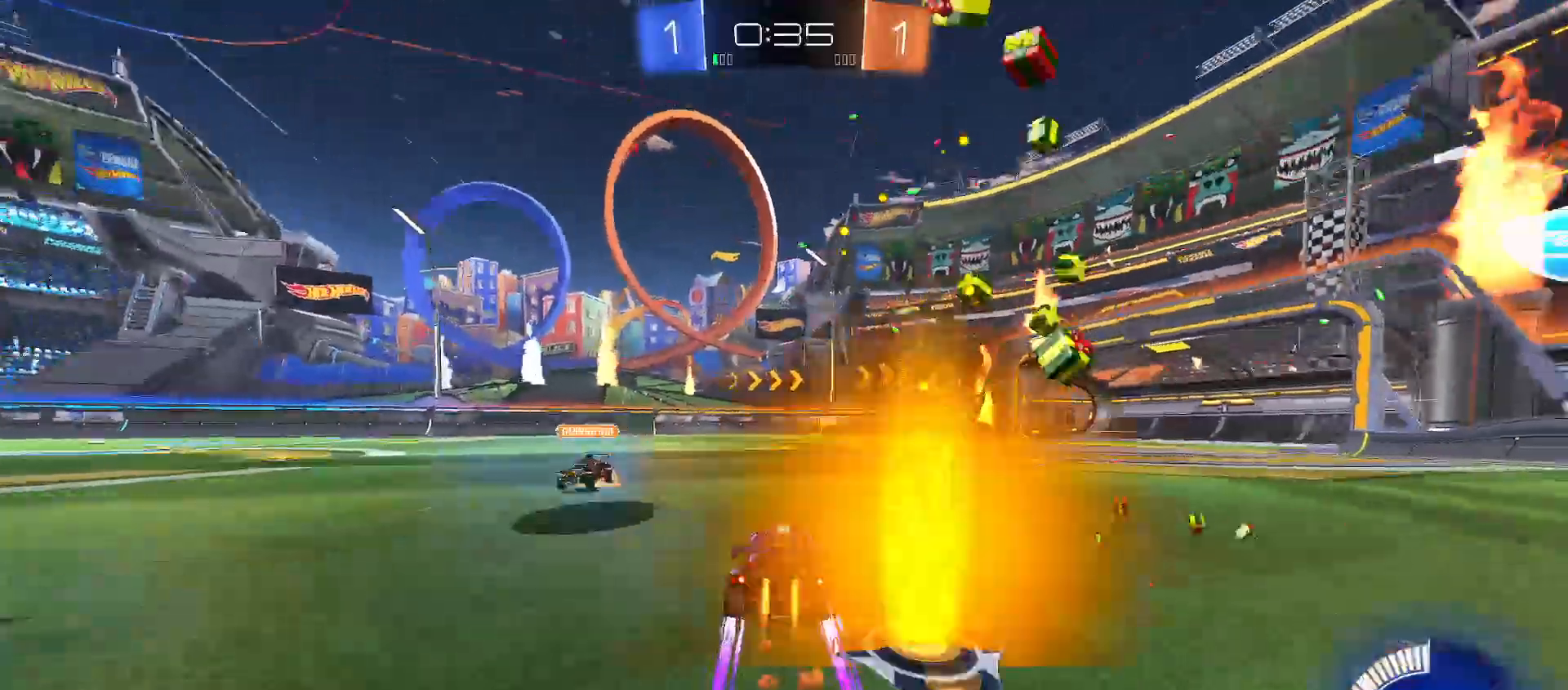
{"buttons": ["R2"], "left_stick": "center", "right_stick": "center", "events": [[67, "B", "up"], [250, "left_stick", "center"]]}
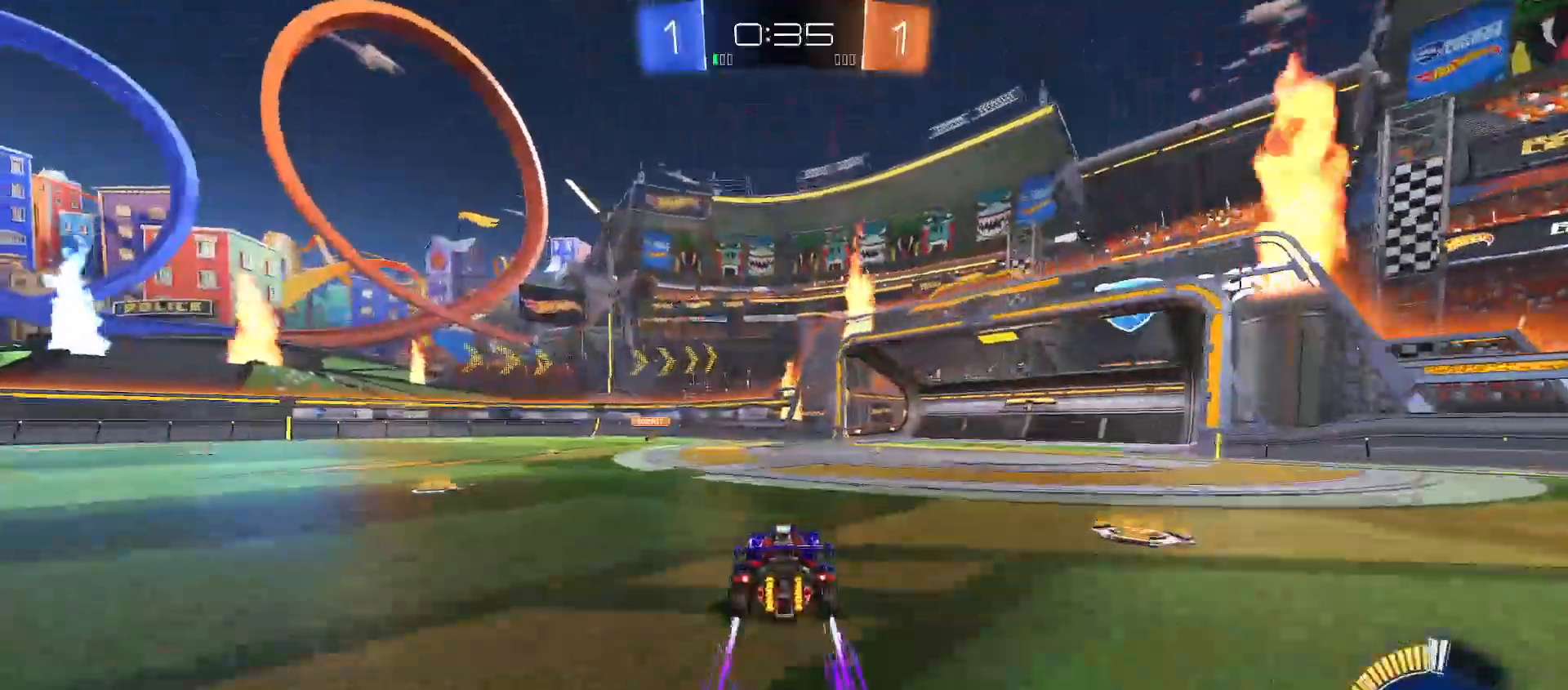
{"buttons": ["B", "R2"], "left_stick": "right", "right_stick": "center", "events": [[83, "left_stick", "left"], [183, "B", "down"], [183, "Y", "down"], [233, "Y", "up"], [283, "left_stick", "right"]]}
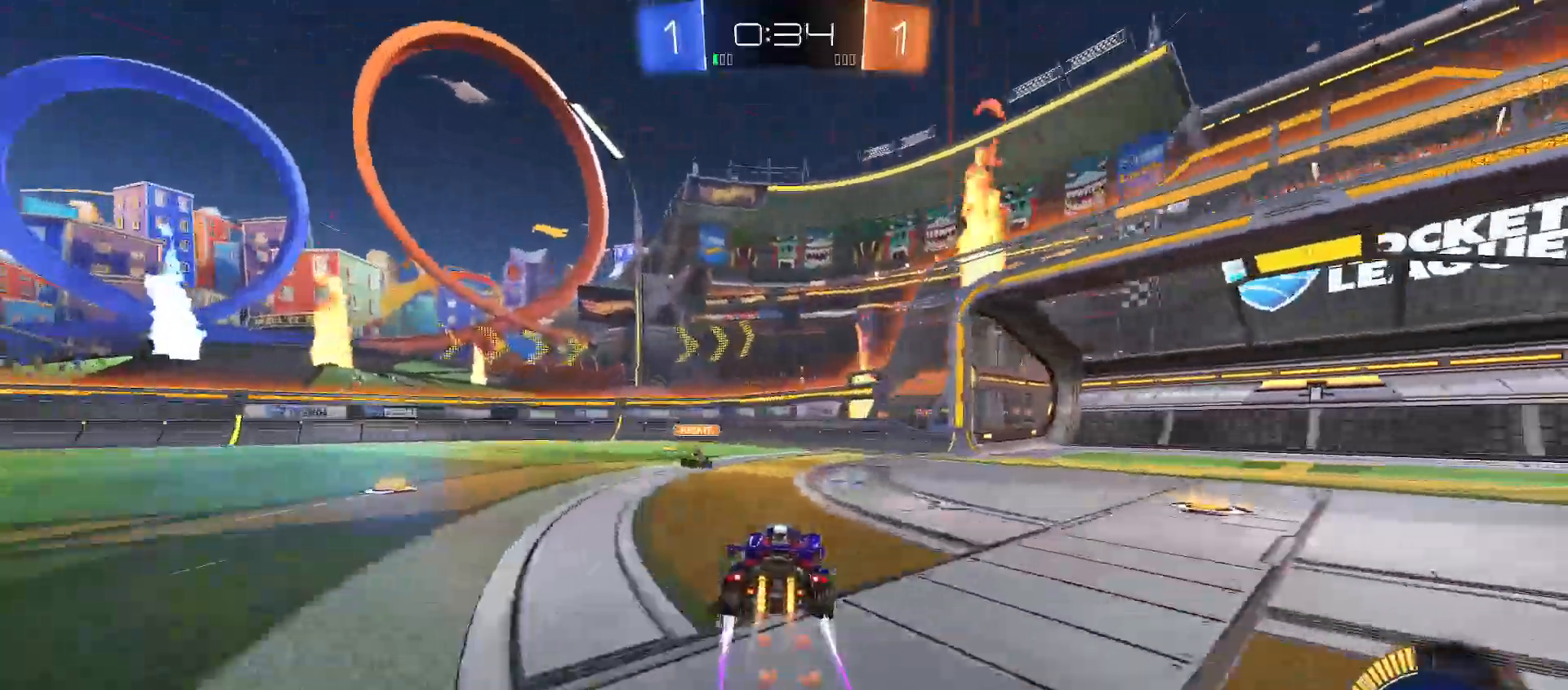
{"buttons": ["R2"], "left_stick": "right", "right_stick": "center", "events": [[33, "Y", "down"], [33, "left_stick", "left"], [83, "Y", "up"], [133, "B", "up"], [417, "X", "down"], [467, "left_stick", "right"], [500, "X", "up"]]}
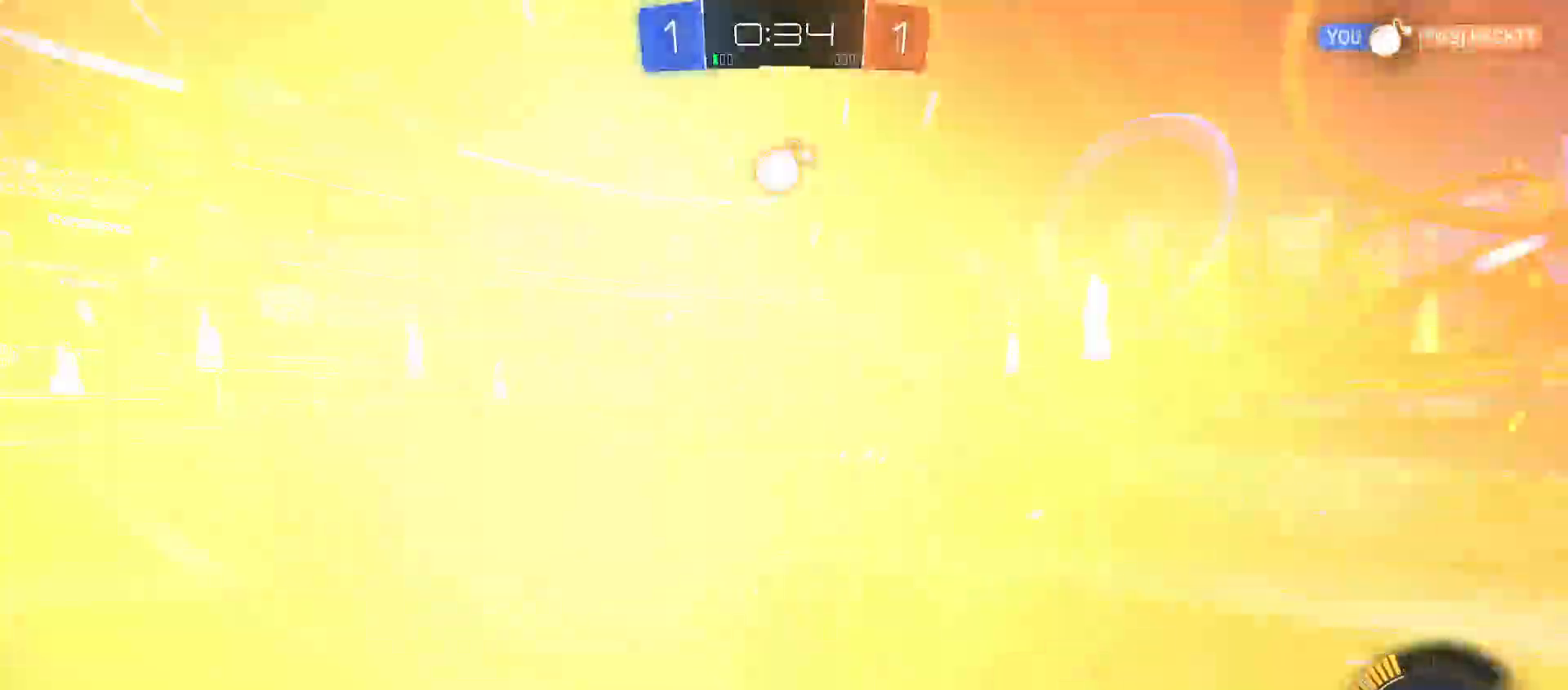
{"buttons": ["R2"], "left_stick": "up-left", "right_stick": "center", "events": [[217, "left_stick", "up-left"], [350, "Y", "down"], [433, "Y", "up"]]}
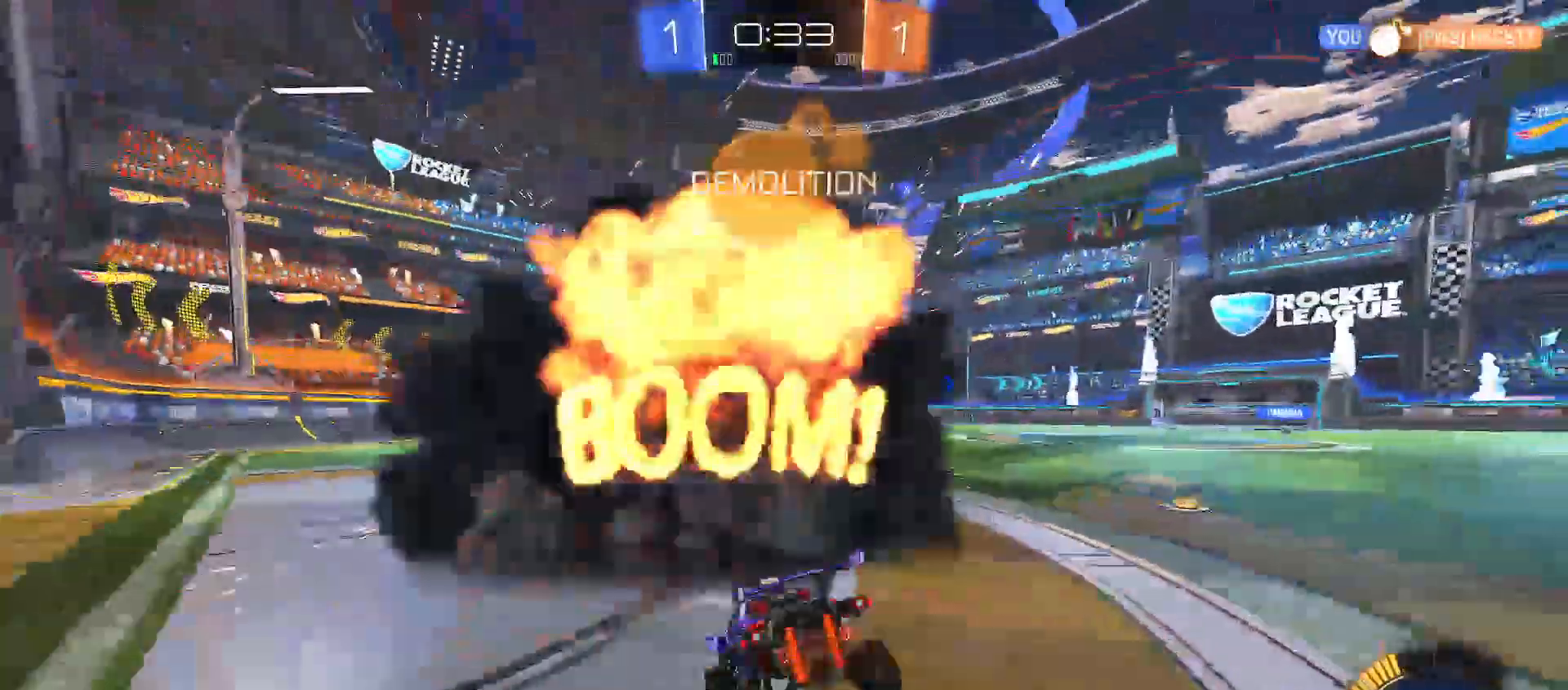
{"buttons": ["R2"], "left_stick": "up-right", "right_stick": "center", "events": [[17, "left_stick", "center"], [267, "left_stick", "right"], [317, "left_stick", "up-right"]]}